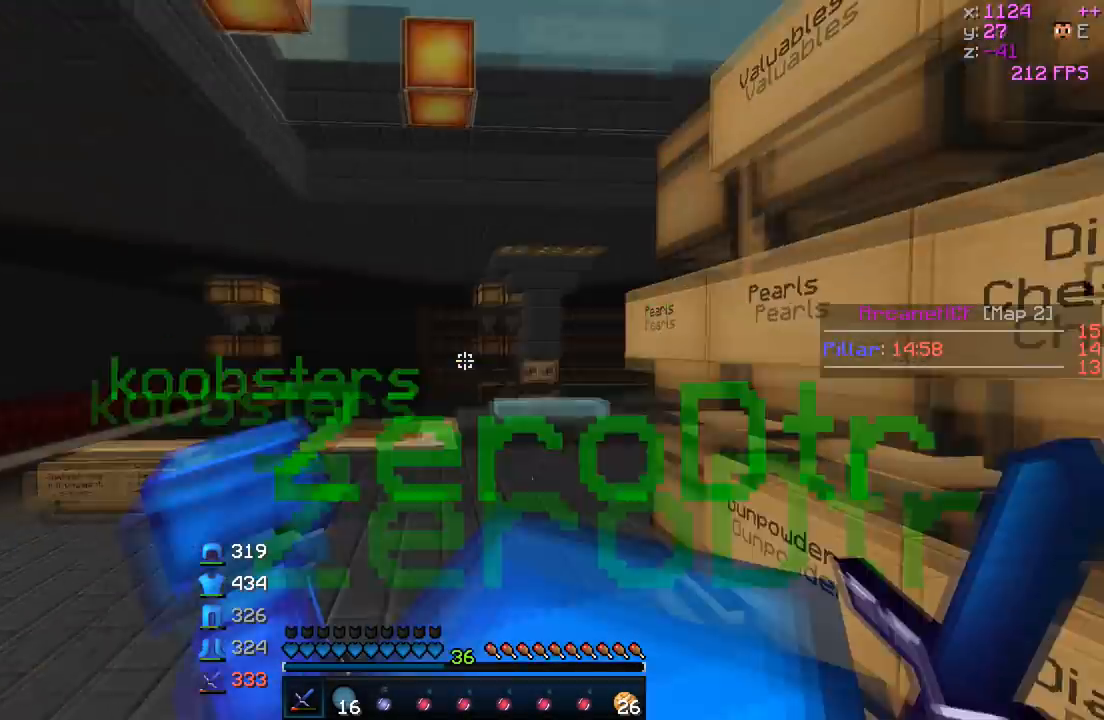
Gameplay with keyboard; each line is a JSON object with the keys held at the frame after it. "events" lists presses ("down") and releases ("up") of "a", "d", "s" and "w" between this image and that frame as [ms after this image, input, new state], when the widget could be followed in between. No other keys are recorded. Mouse input is not recorded.
{"keys": ["w"], "events": []}
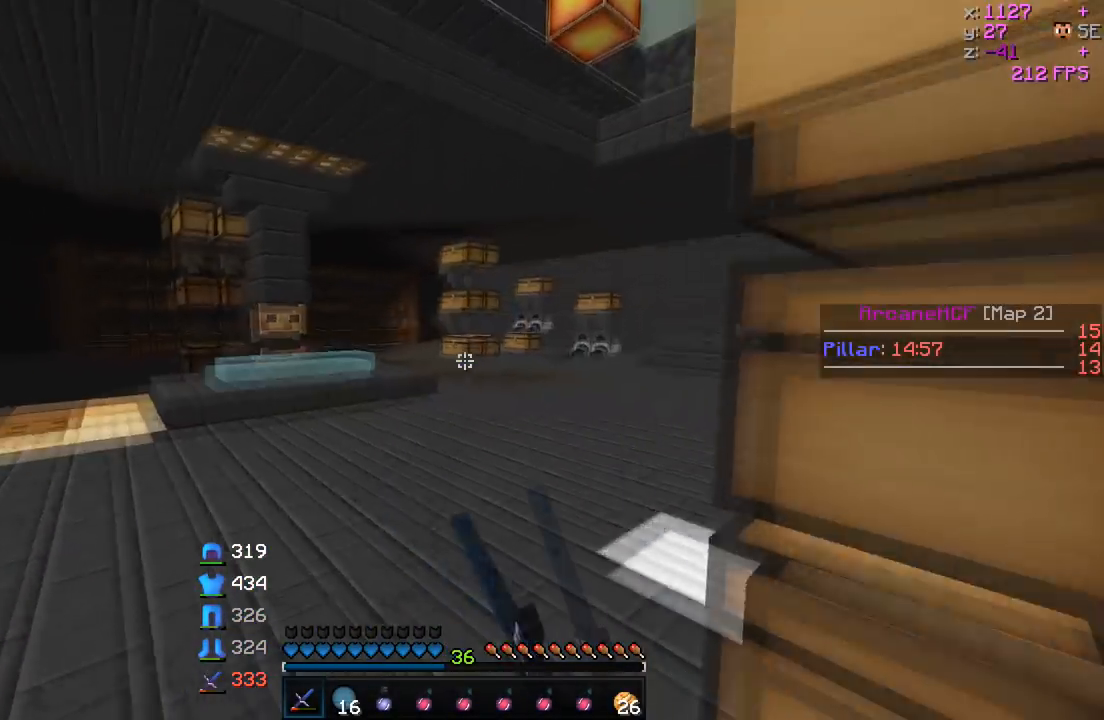
{"keys": ["w"], "events": []}
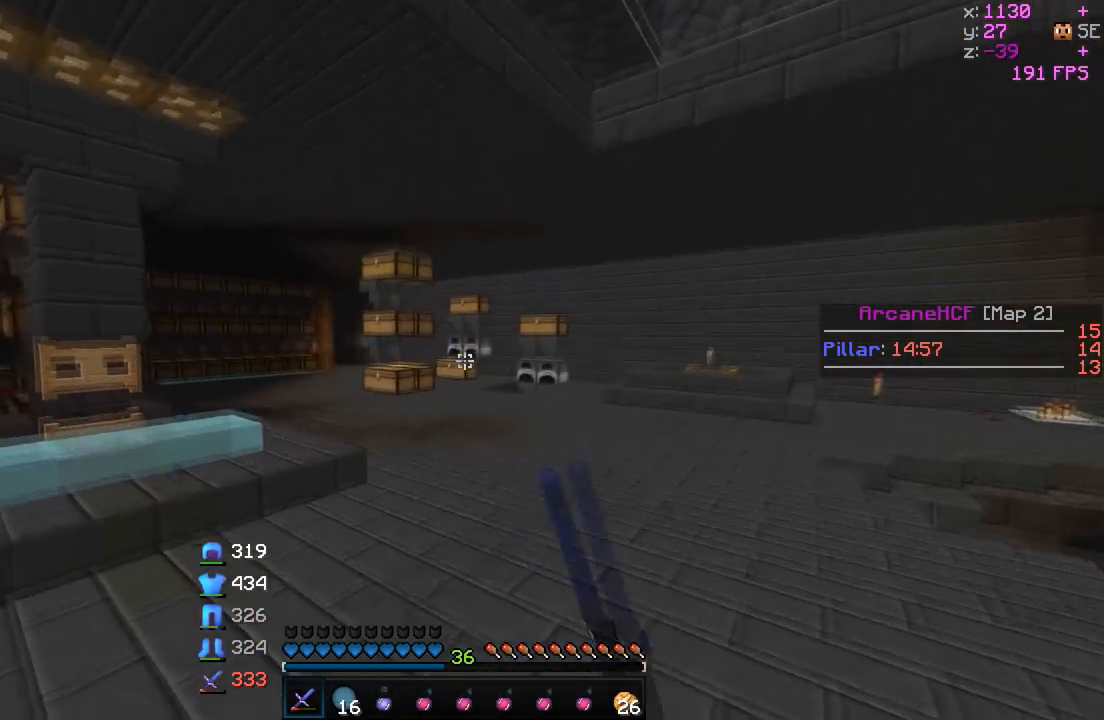
{"keys": ["w"], "events": []}
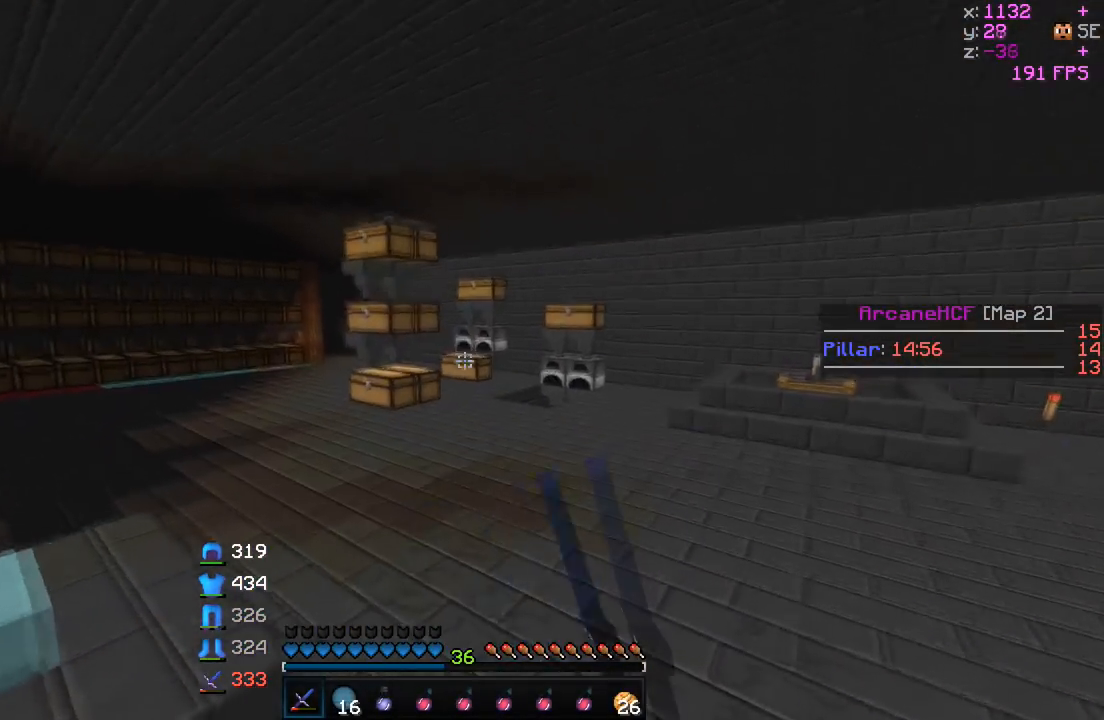
{"keys": ["w"], "events": []}
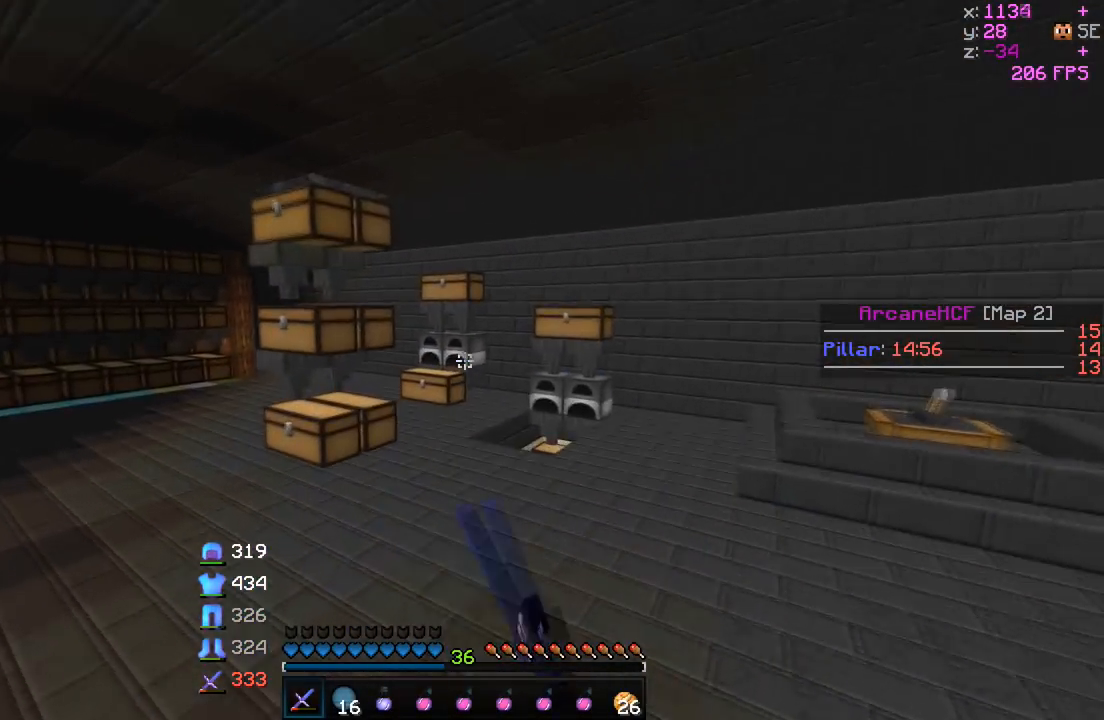
{"keys": ["w"], "events": []}
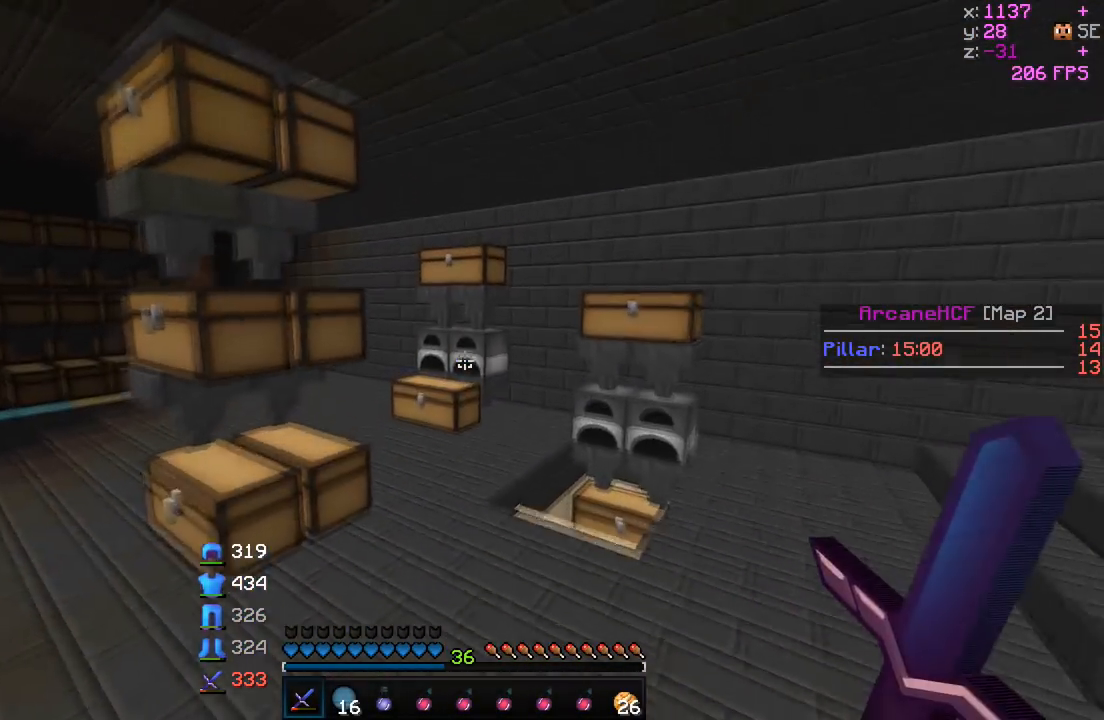
{"keys": ["w"], "events": []}
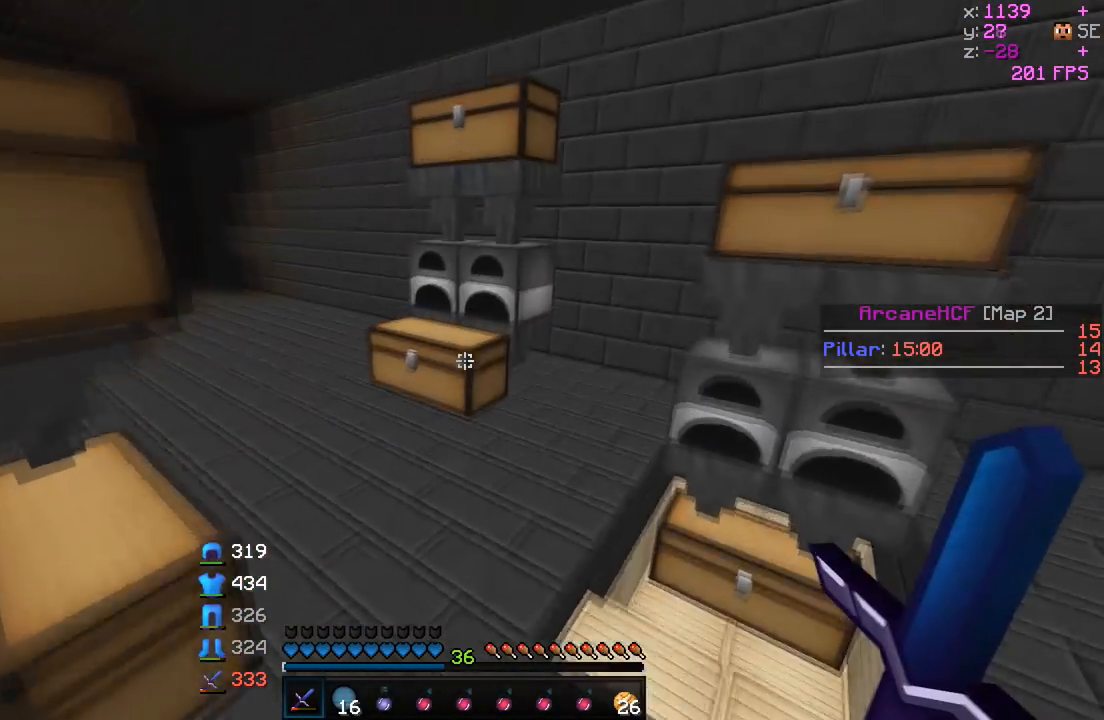
{"keys": [], "events": [[250, "w", "up"]]}